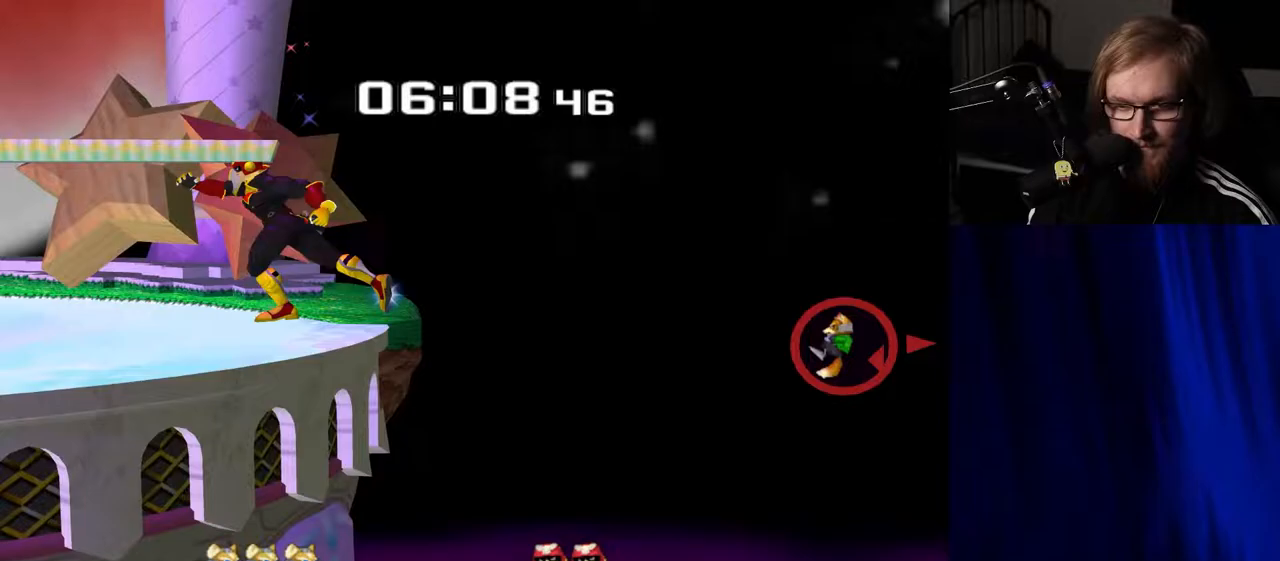
Gameplay with a controller (Nintendo layout); each line is a JSON object with the inputs held at the frame after it. "events" lists button and stick changes between this image and that frame as [ms after this image, input, new state], when the widget could be followed in between. Not read: L3 R3.
{"buttons": ["A"], "left_stick": "down", "right_stick": "center", "events": []}
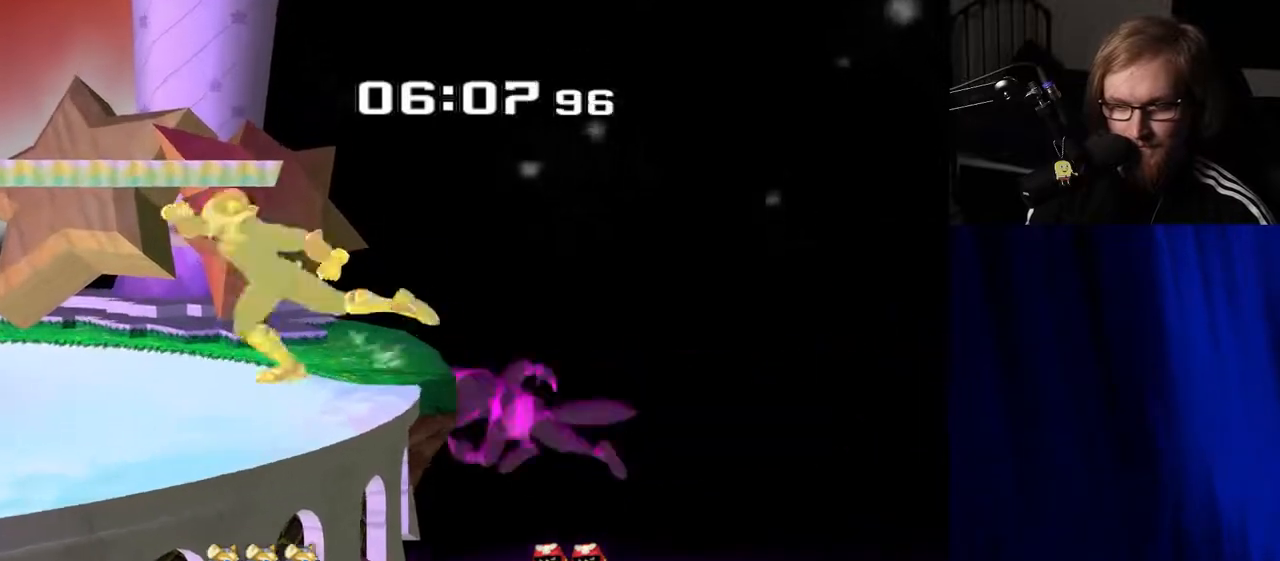
{"buttons": ["A"], "left_stick": "down", "right_stick": "center", "events": []}
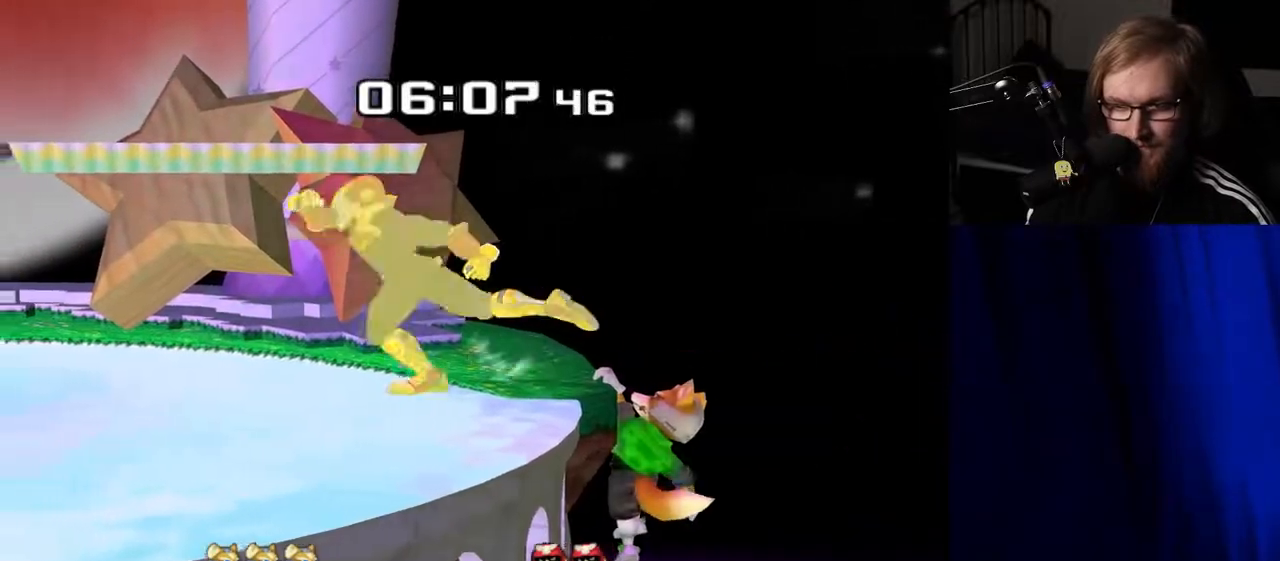
{"buttons": ["A"], "left_stick": "down", "right_stick": "center", "events": []}
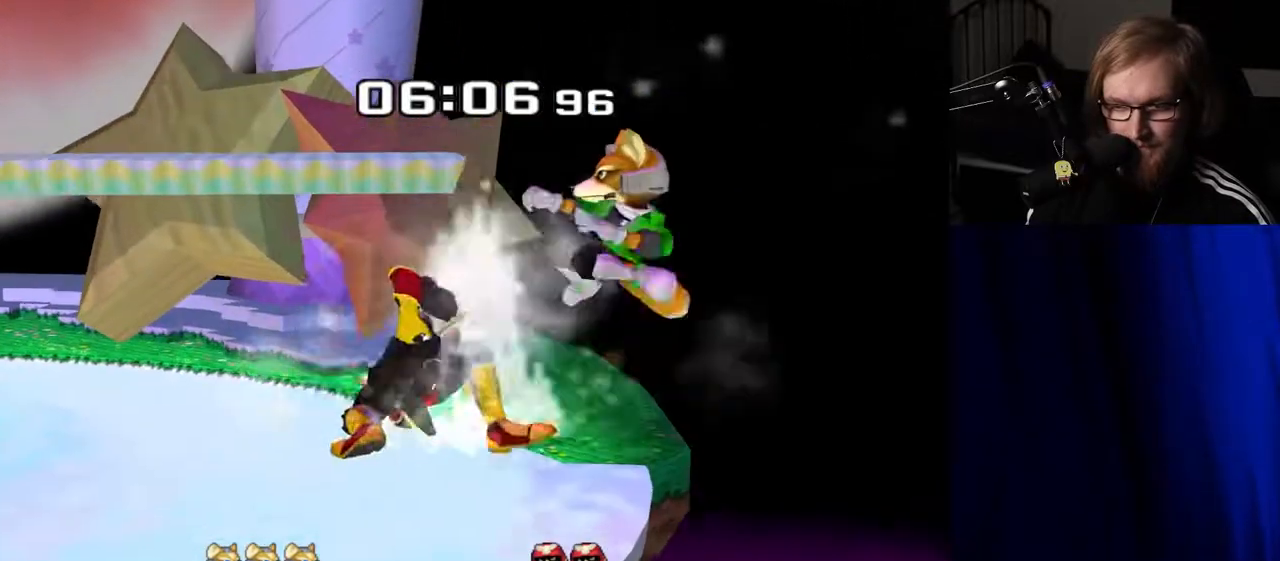
{"buttons": ["A"], "left_stick": "center", "right_stick": "center", "events": [[183, "A", "up"], [183, "left_stick", "center"], [350, "left_stick", "left"], [433, "A", "down"], [433, "left_stick", "center"]]}
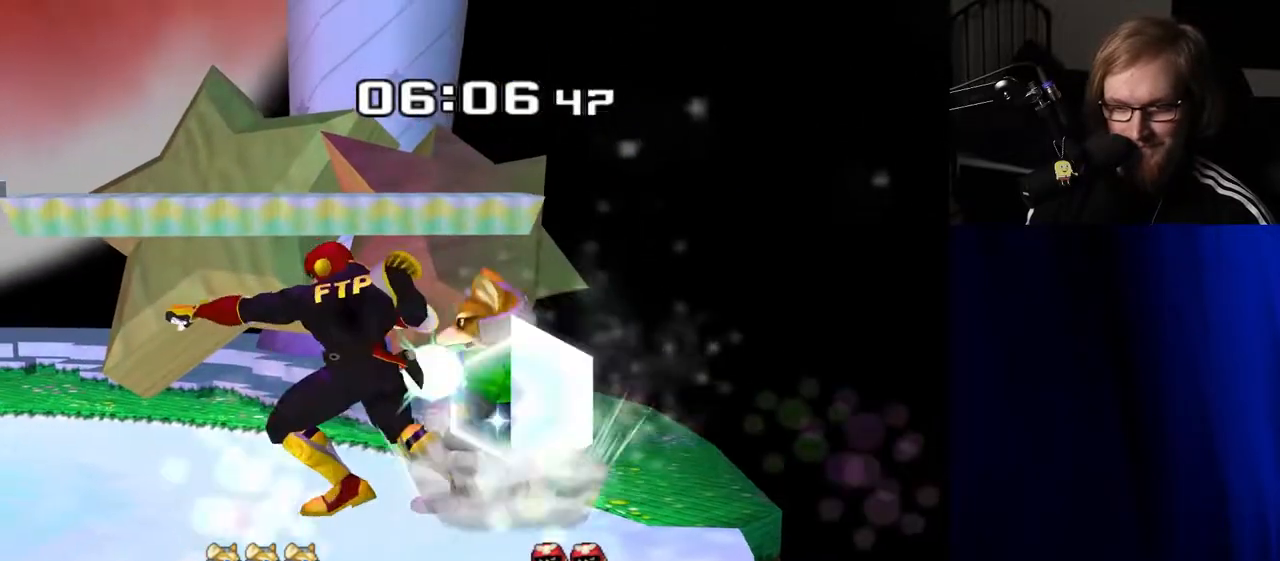
{"buttons": [], "left_stick": "left", "right_stick": "center", "events": [[17, "A", "up"], [67, "A", "down"], [183, "A", "up"], [400, "left_stick", "left"]]}
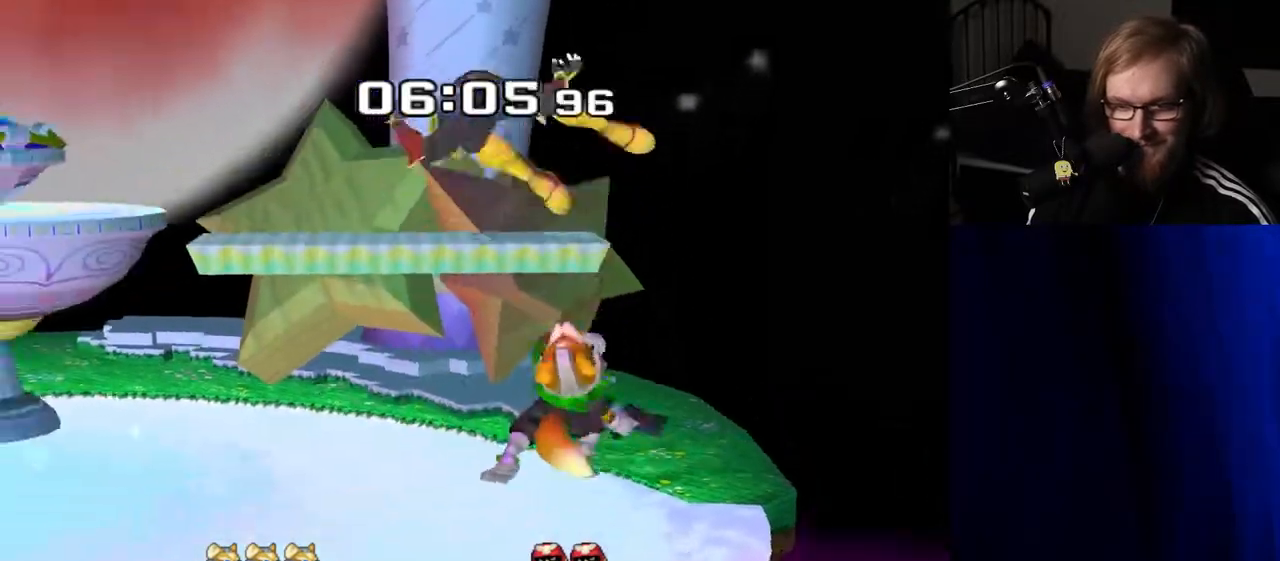
{"buttons": [], "left_stick": "center", "right_stick": "center", "events": [[83, "left_stick", "center"], [250, "left_stick", "left"], [333, "R1", "down"], [333, "left_stick", "up"], [383, "left_stick", "center"], [417, "R1", "up"]]}
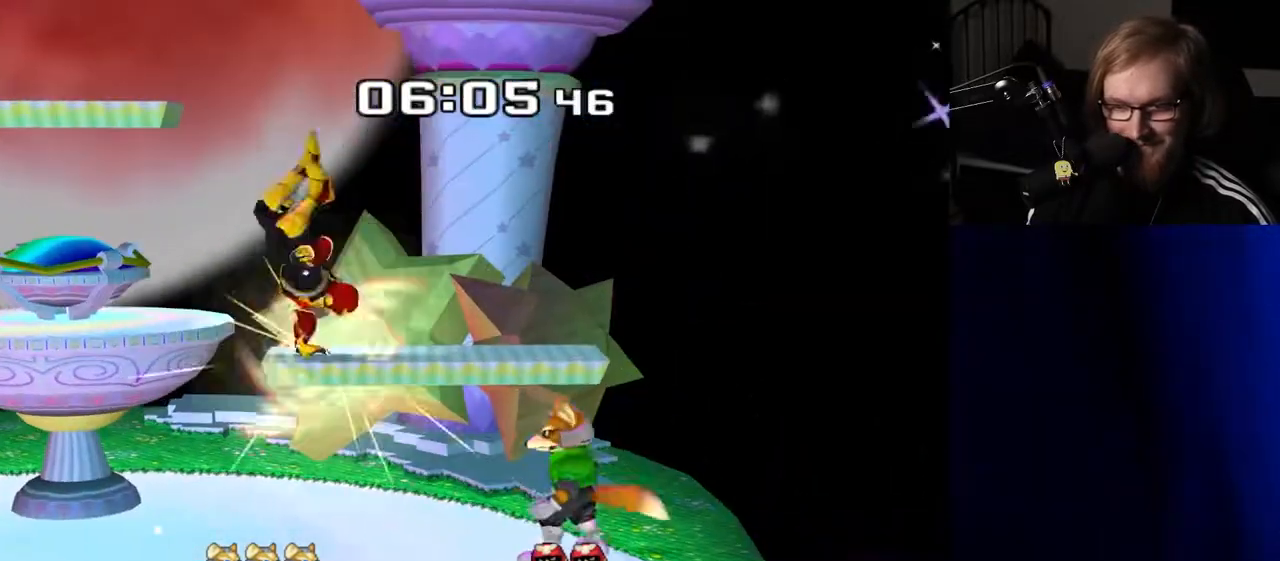
{"buttons": ["R1"], "left_stick": "right", "right_stick": "center", "events": [[217, "left_stick", "right"], [267, "R1", "down"]]}
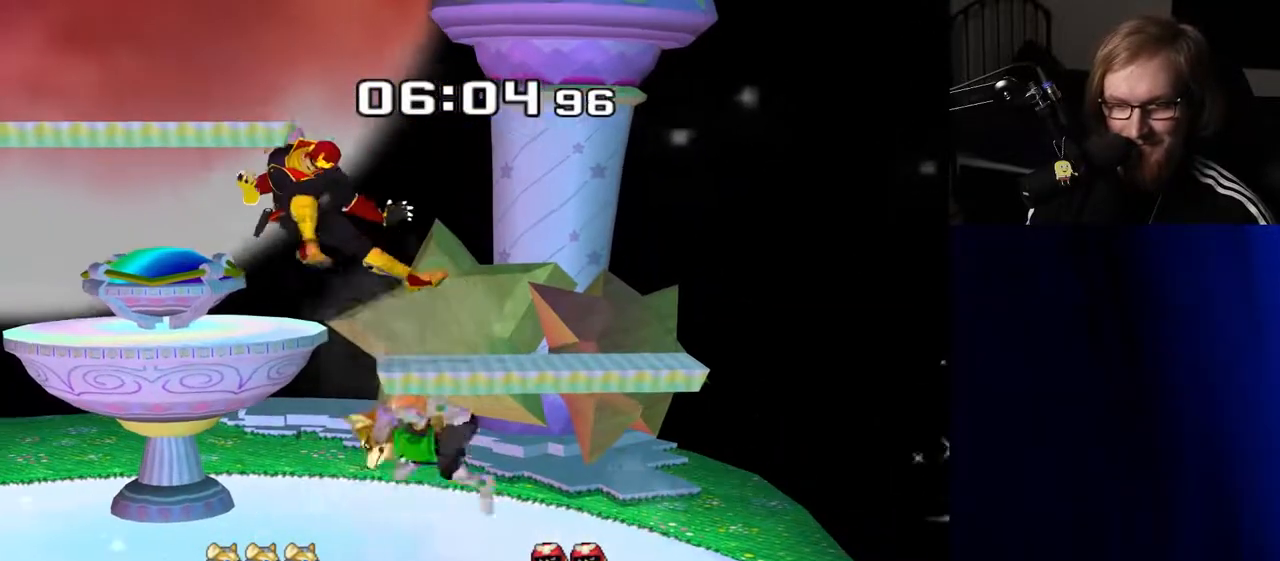
{"buttons": ["Y"], "left_stick": "center", "right_stick": "center", "events": [[300, "R1", "up"], [333, "left_stick", "center"], [483, "Y", "down"]]}
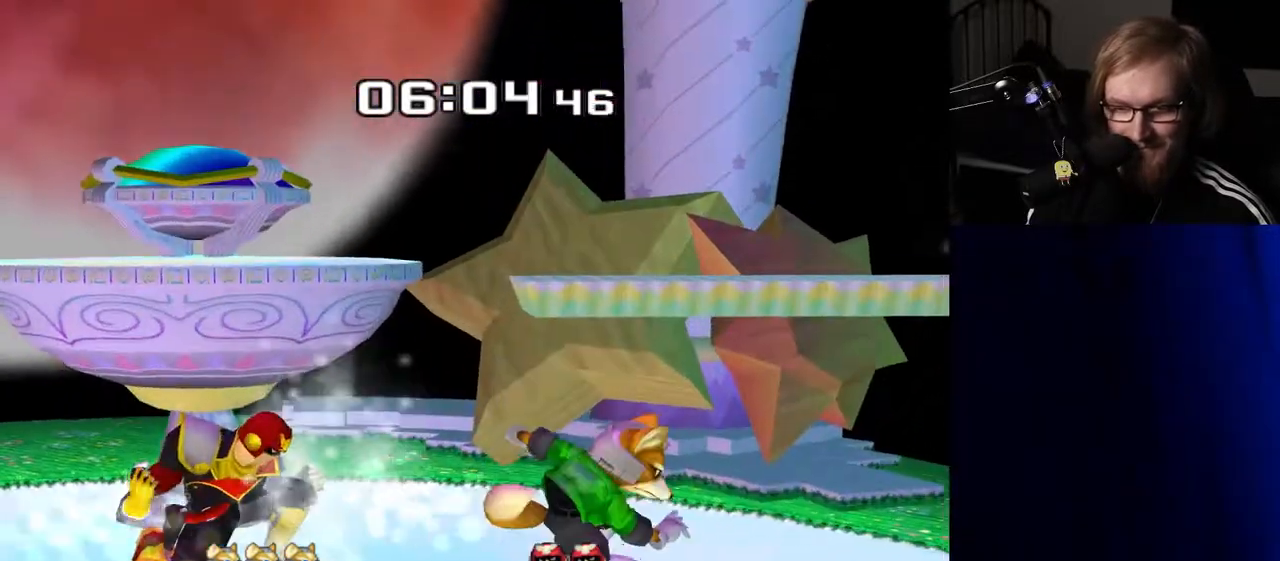
{"buttons": [], "left_stick": "down", "right_stick": "center", "events": [[17, "Y", "up"], [83, "A", "down"], [183, "A", "up"], [250, "left_stick", "right"], [333, "A", "down"], [367, "A", "up"], [433, "left_stick", "center"], [483, "left_stick", "down"]]}
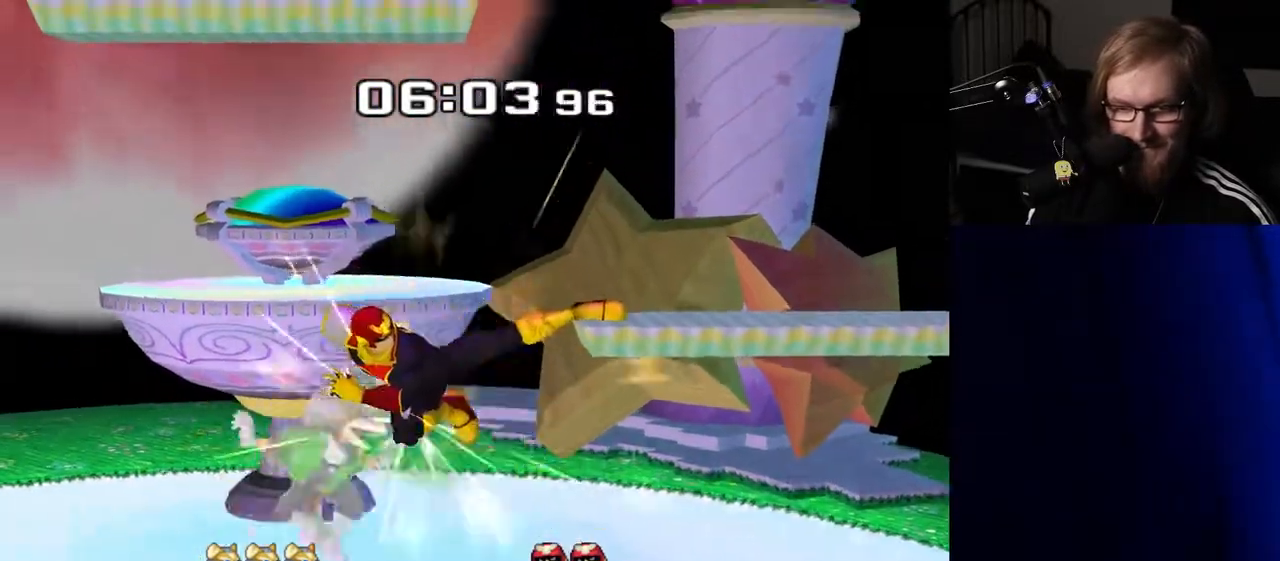
{"buttons": [], "left_stick": "left", "right_stick": "center", "events": [[17, "R1", "down"], [117, "R1", "up"], [150, "left_stick", "center"], [467, "left_stick", "left"]]}
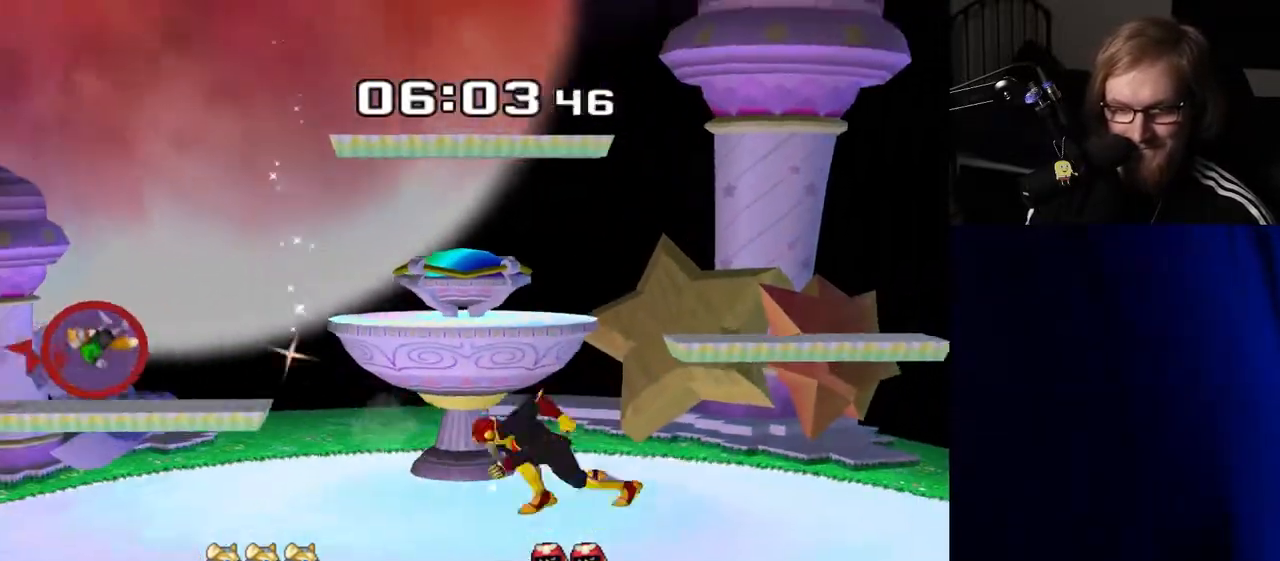
{"buttons": ["Y"], "left_stick": "right", "right_stick": "center", "events": [[383, "Y", "down"], [433, "Y", "up"], [433, "left_stick", "right"], [500, "Y", "down"]]}
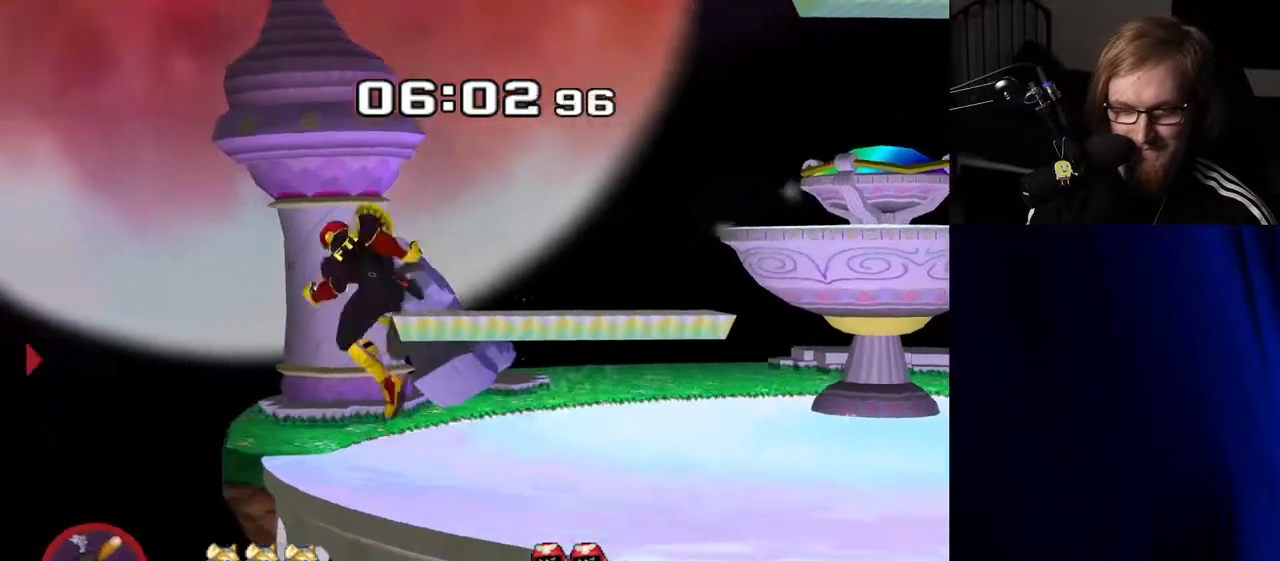
{"buttons": [], "left_stick": "down-left", "right_stick": "center", "events": [[150, "Y", "up"], [383, "left_stick", "down"], [467, "left_stick", "down-left"]]}
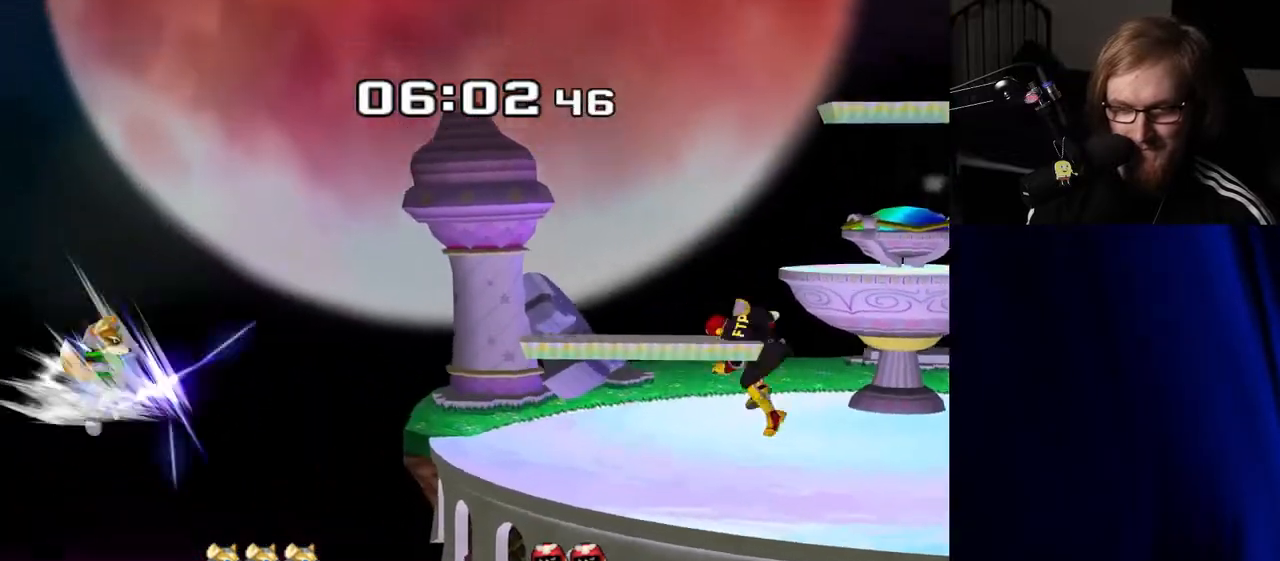
{"buttons": [], "left_stick": "center", "right_stick": "center", "events": [[33, "left_stick", "left"], [317, "left_stick", "down"], [333, "A", "down"], [450, "A", "up"], [500, "left_stick", "center"]]}
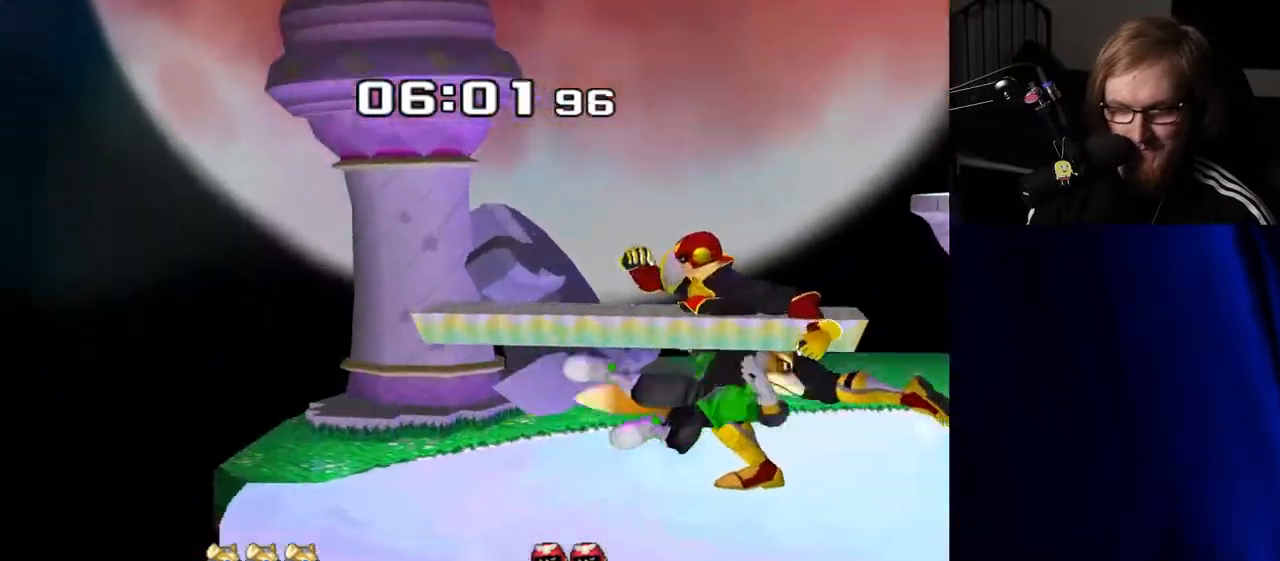
{"buttons": [], "left_stick": "center", "right_stick": "center", "events": []}
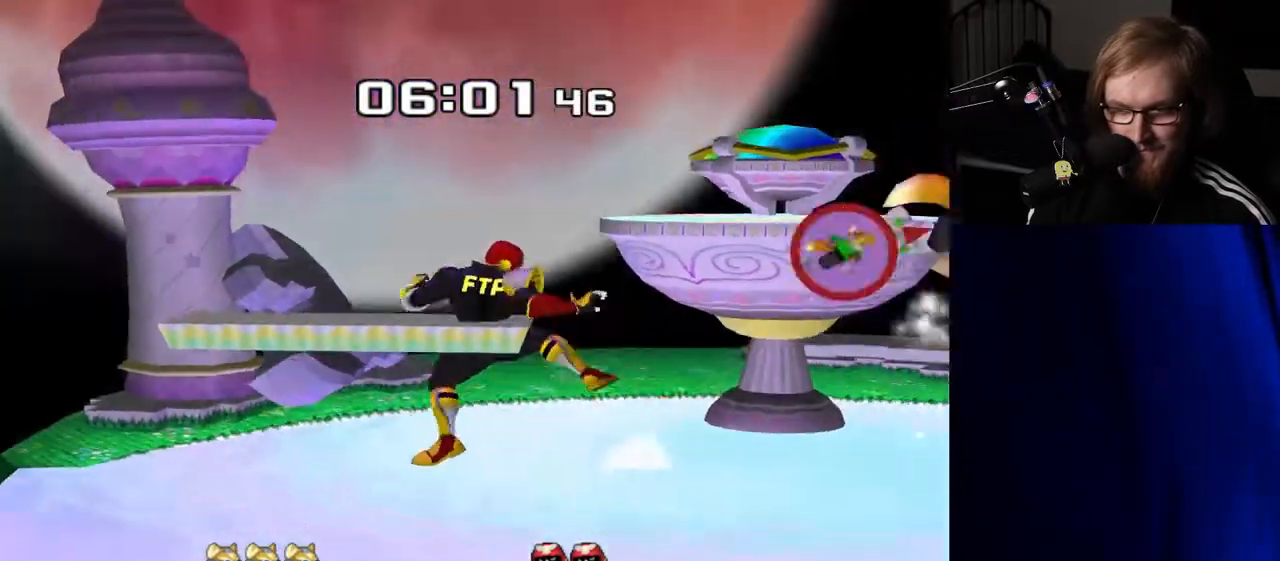
{"buttons": [], "left_stick": "right", "right_stick": "center", "events": [[283, "left_stick", "right"]]}
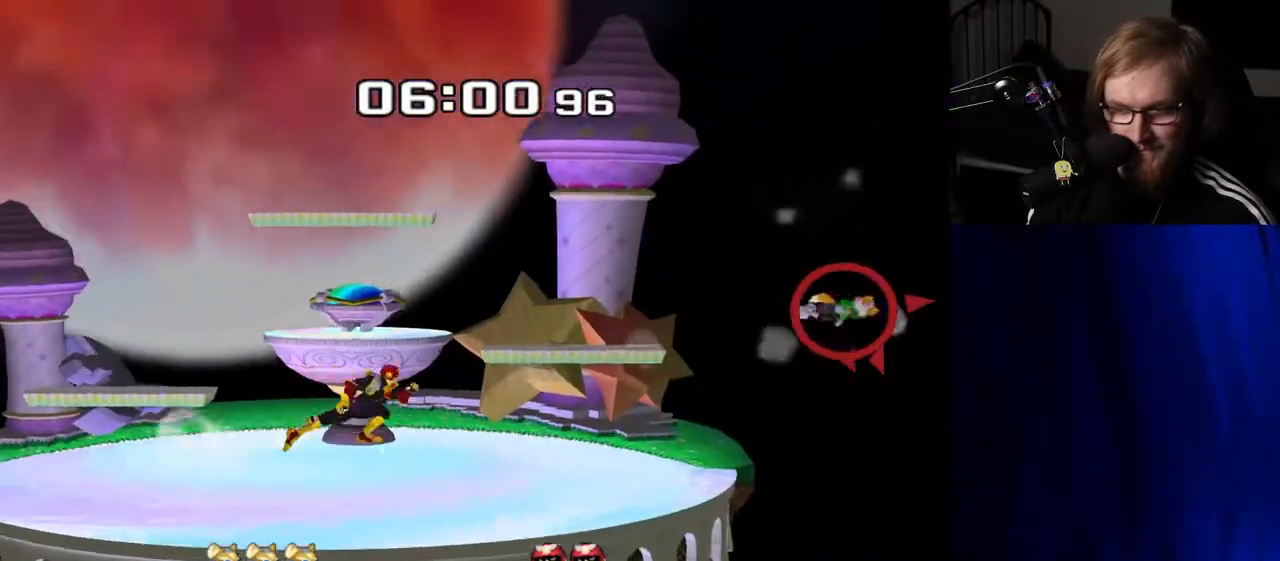
{"buttons": [], "left_stick": "left", "right_stick": "center", "events": [[100, "left_stick", "down-right"], [133, "Y", "down"], [200, "R1", "down"], [233, "Y", "up"], [250, "left_stick", "center"], [300, "R1", "up"], [367, "left_stick", "right"], [450, "left_stick", "left"]]}
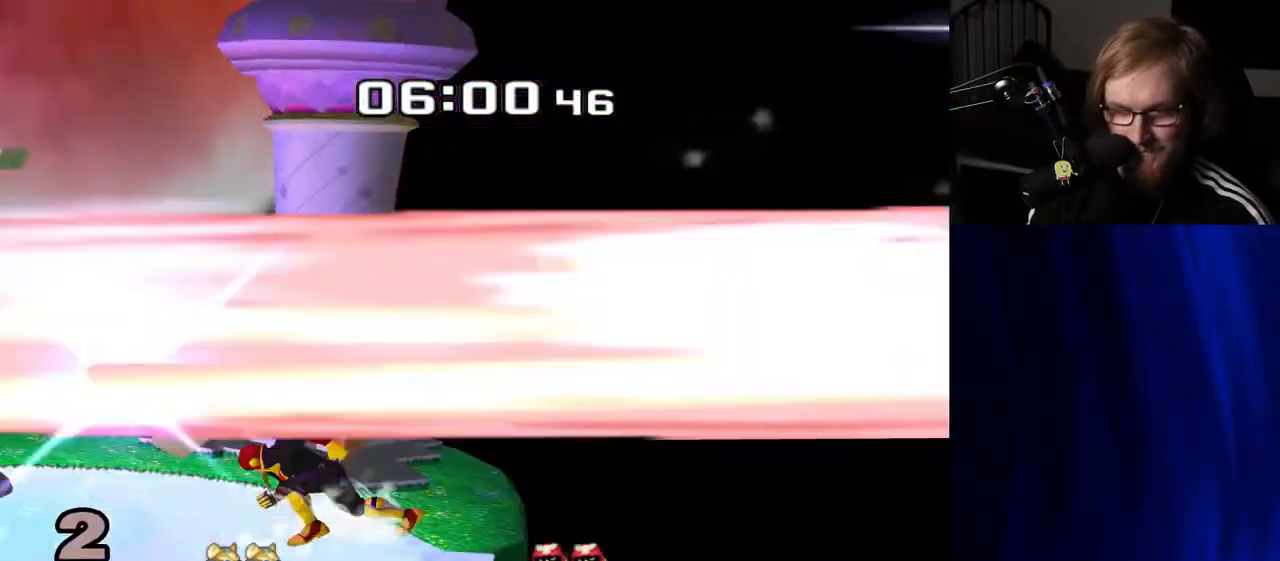
{"buttons": ["R1"], "left_stick": "center", "right_stick": "center", "events": [[50, "Y", "down"], [67, "left_stick", "down-right"], [133, "R1", "down"], [167, "Y", "up"], [217, "left_stick", "center"], [250, "R1", "up"], [333, "left_stick", "left"], [350, "Y", "down"], [417, "R1", "down"], [450, "Y", "up"], [483, "left_stick", "center"]]}
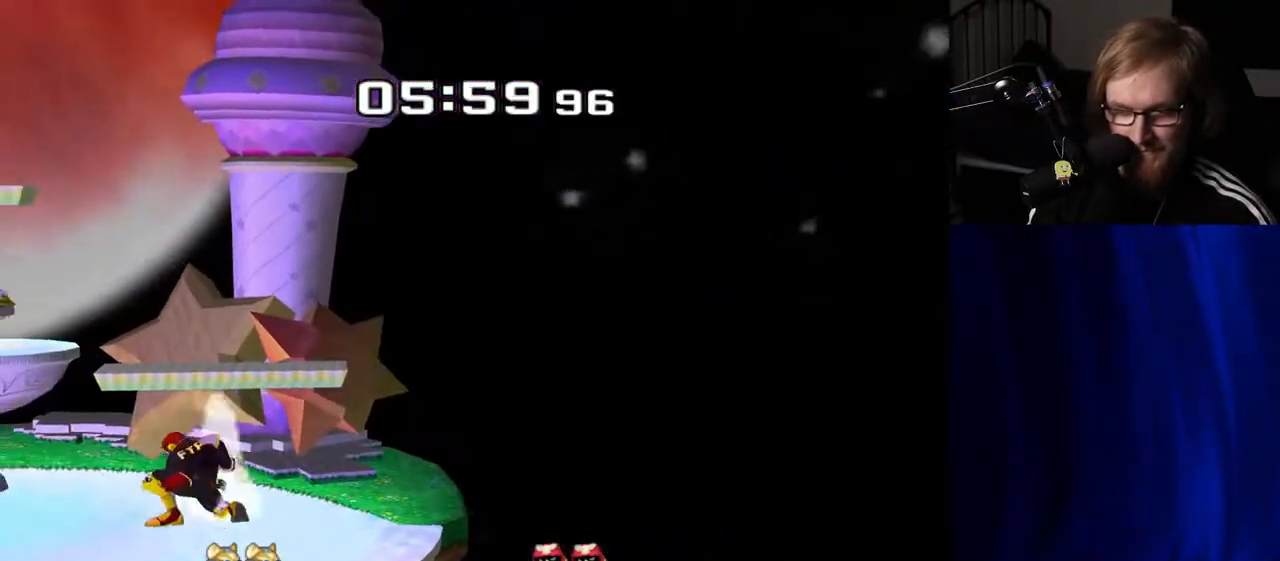
{"buttons": [], "left_stick": "center", "right_stick": "center", "events": [[17, "R1", "up"], [133, "left_stick", "left"], [200, "Y", "down"], [233, "Y", "up"], [250, "left_stick", "center"], [400, "A", "down"], [450, "A", "up"]]}
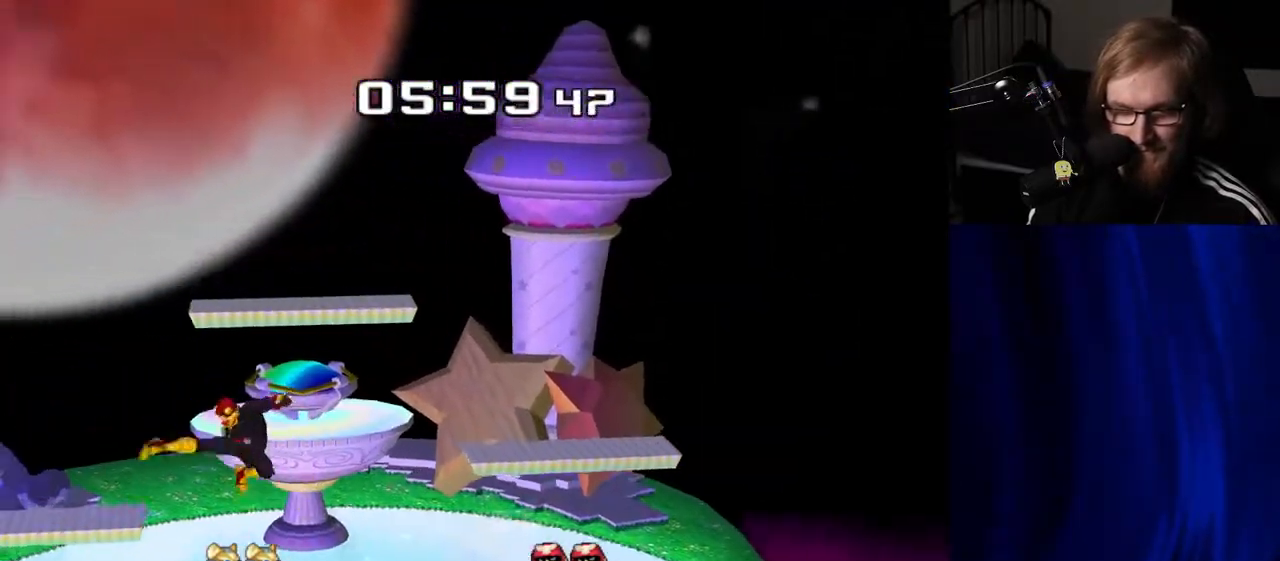
{"buttons": [], "left_stick": "center", "right_stick": "center", "events": [[17, "left_stick", "down"], [33, "R1", "down"], [133, "left_stick", "center"], [150, "R1", "up"], [233, "left_stick", "right"], [267, "Y", "down"], [300, "Y", "up"], [333, "left_stick", "center"], [417, "A", "down"], [500, "A", "up"]]}
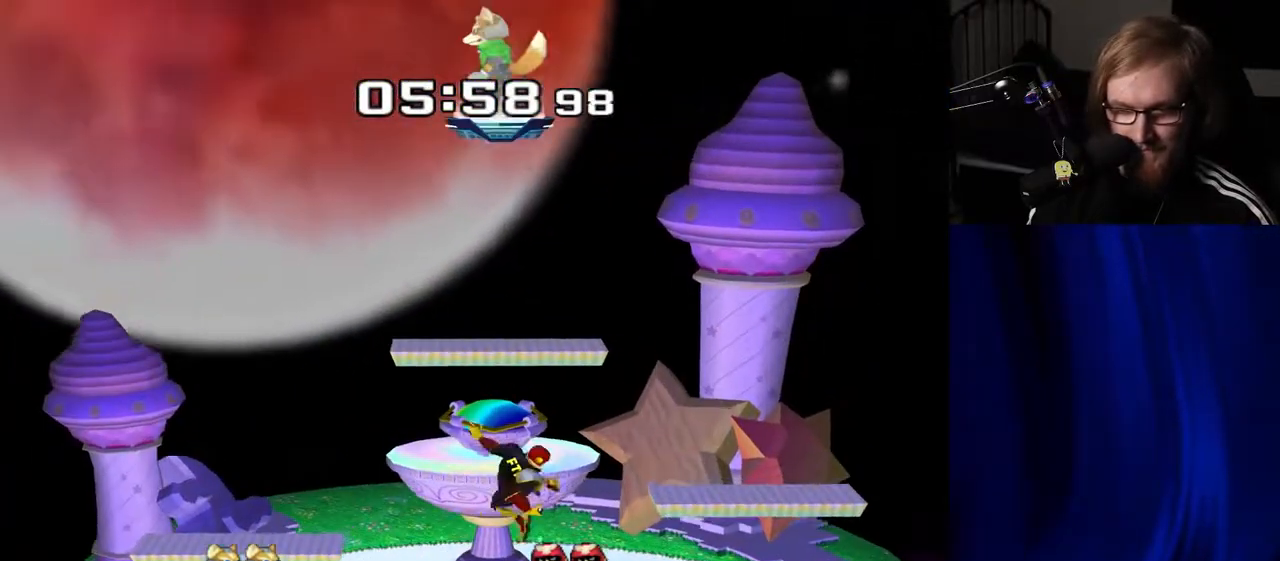
{"buttons": ["Y"], "left_stick": "down-right", "right_stick": "center", "events": [[150, "R1", "down"], [183, "left_stick", "down"], [300, "left_stick", "center"], [333, "R1", "up"], [433, "left_stick", "down-right"], [467, "Y", "down"]]}
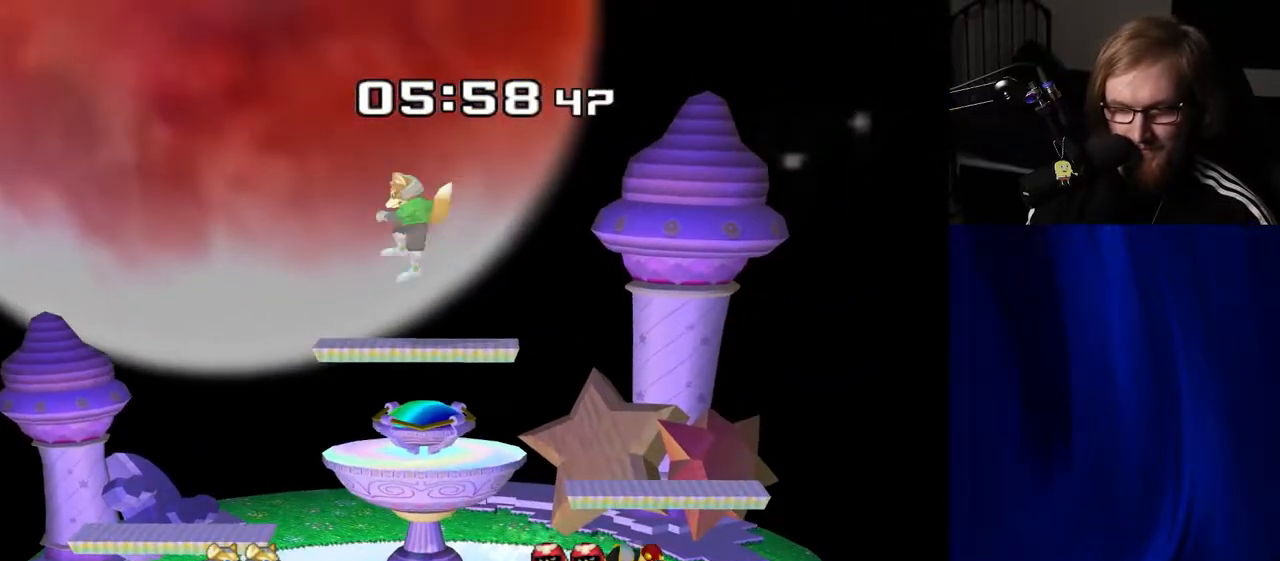
{"buttons": ["Y"], "left_stick": "left", "right_stick": "center", "events": [[33, "R1", "down"], [50, "Y", "up"], [83, "left_stick", "center"], [150, "R1", "up"], [283, "left_stick", "left"], [467, "Y", "down"]]}
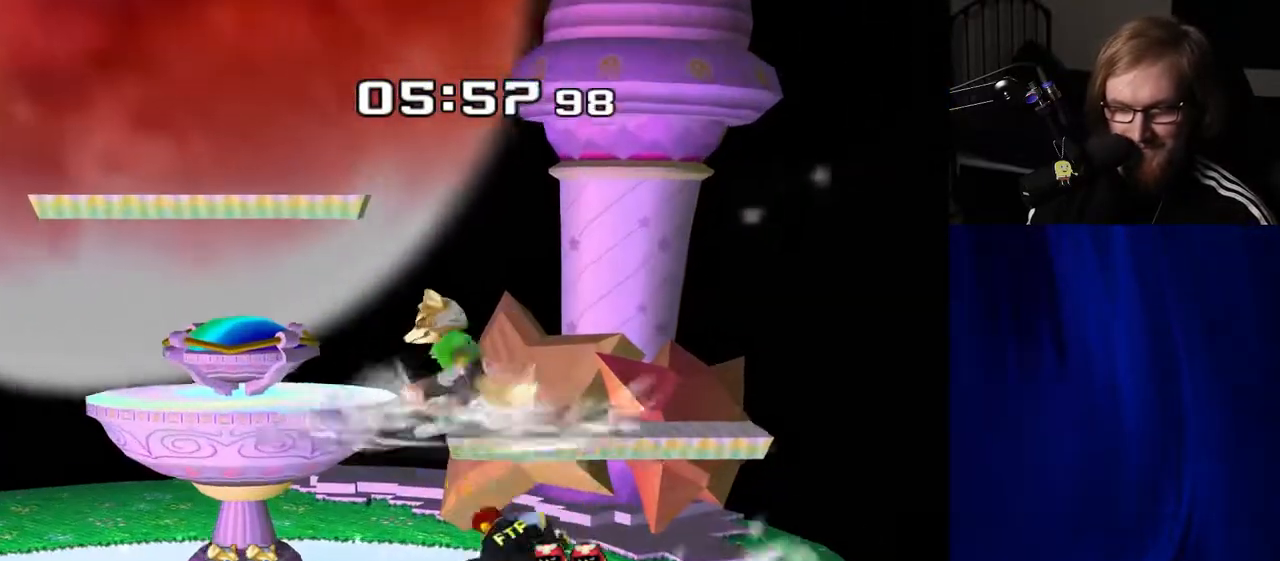
{"buttons": [], "left_stick": "center", "right_stick": "center", "events": [[67, "Y", "up"], [133, "Y", "down"], [233, "Y", "up"], [283, "left_stick", "down-right"], [333, "R1", "down"], [400, "left_stick", "down-left"], [433, "R1", "up"], [450, "left_stick", "center"]]}
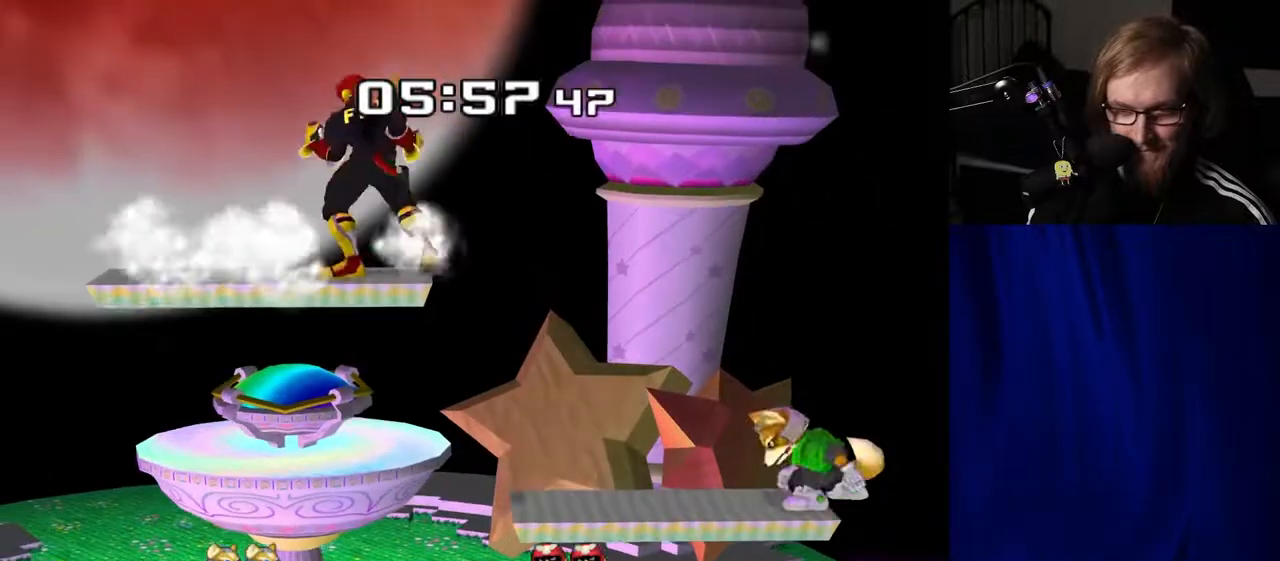
{"buttons": [], "left_stick": "left", "right_stick": "center", "events": [[50, "left_stick", "right"], [200, "left_stick", "down"], [300, "Y", "down"], [333, "left_stick", "left"], [367, "Y", "up"]]}
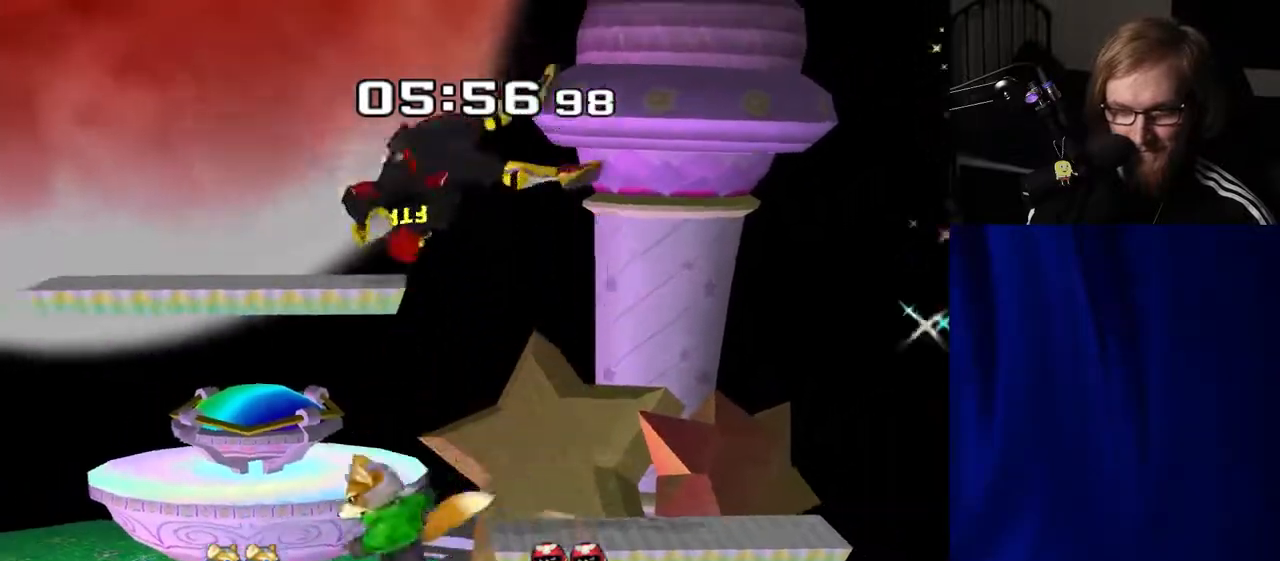
{"buttons": [], "left_stick": "right", "right_stick": "center", "events": [[50, "left_stick", "down-left"], [83, "R1", "down"], [200, "R1", "up"], [217, "left_stick", "center"], [300, "left_stick", "right"]]}
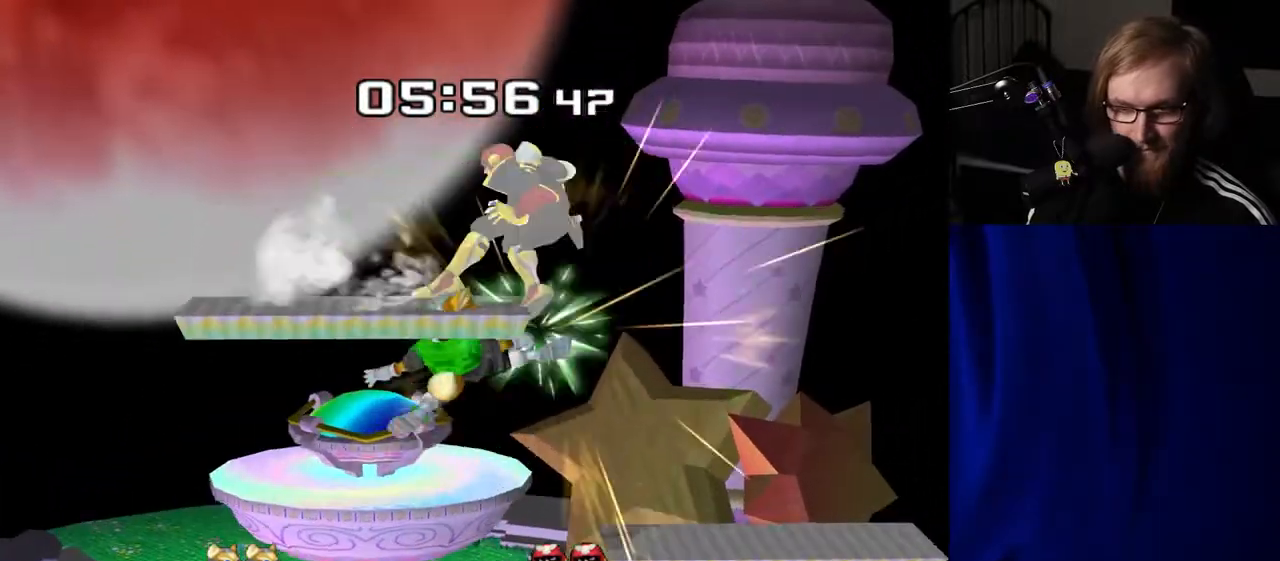
{"buttons": [], "left_stick": "left", "right_stick": "center", "events": [[50, "left_stick", "down"], [50, "right_stick", "up"], [117, "right_stick", "center"], [133, "R1", "down"], [183, "left_stick", "center"], [233, "R1", "up"], [433, "left_stick", "left"], [467, "Y", "down"], [500, "Y", "up"]]}
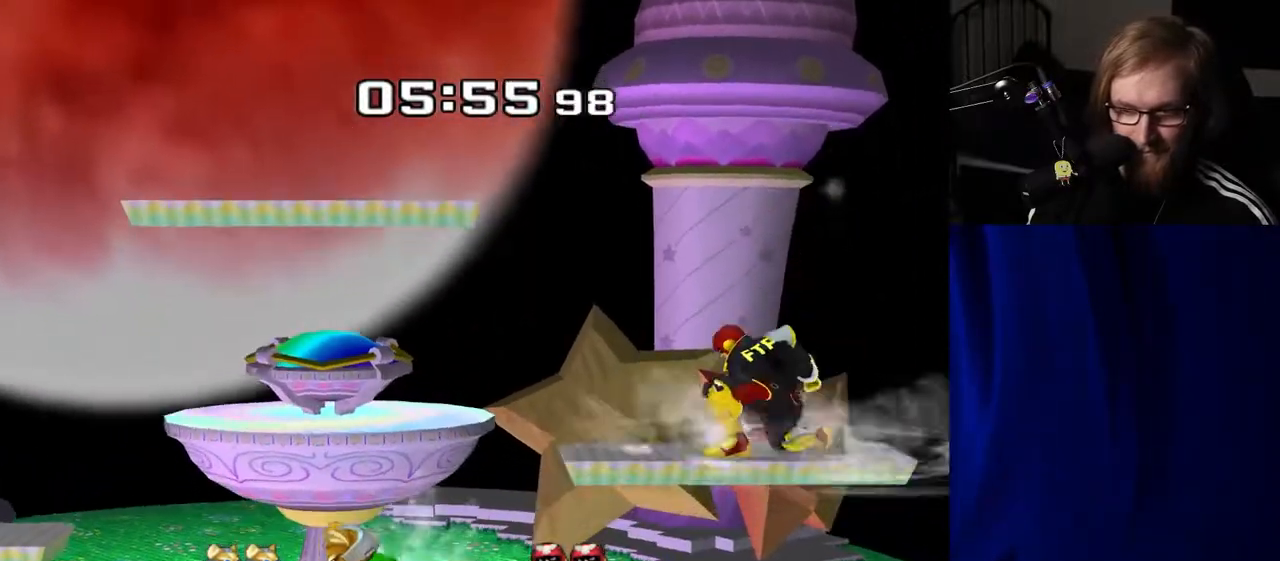
{"buttons": [], "left_stick": "center", "right_stick": "center", "events": [[100, "left_stick", "center"], [167, "A", "down"], [217, "A", "up"], [317, "left_stick", "down"], [400, "R1", "down"], [500, "R1", "up"], [500, "left_stick", "center"]]}
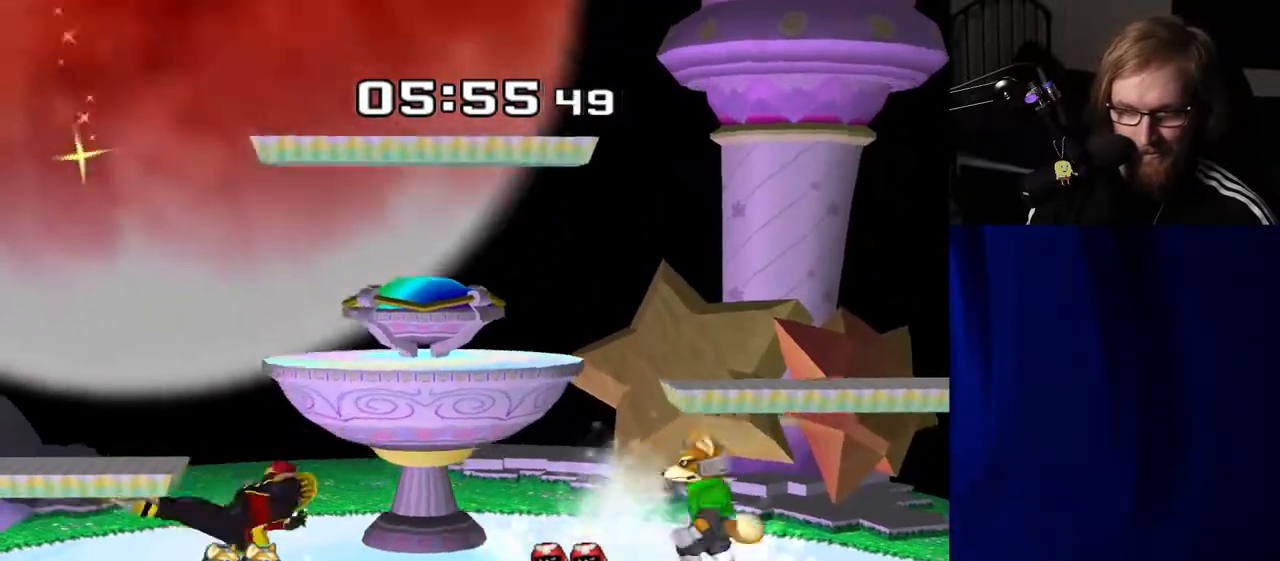
{"buttons": [], "left_stick": "center", "right_stick": "center", "events": [[133, "left_stick", "left"], [250, "left_stick", "right"], [283, "Y", "down"], [350, "left_stick", "down-left"], [367, "R1", "down"], [367, "Y", "up"], [500, "R1", "up"], [500, "left_stick", "center"]]}
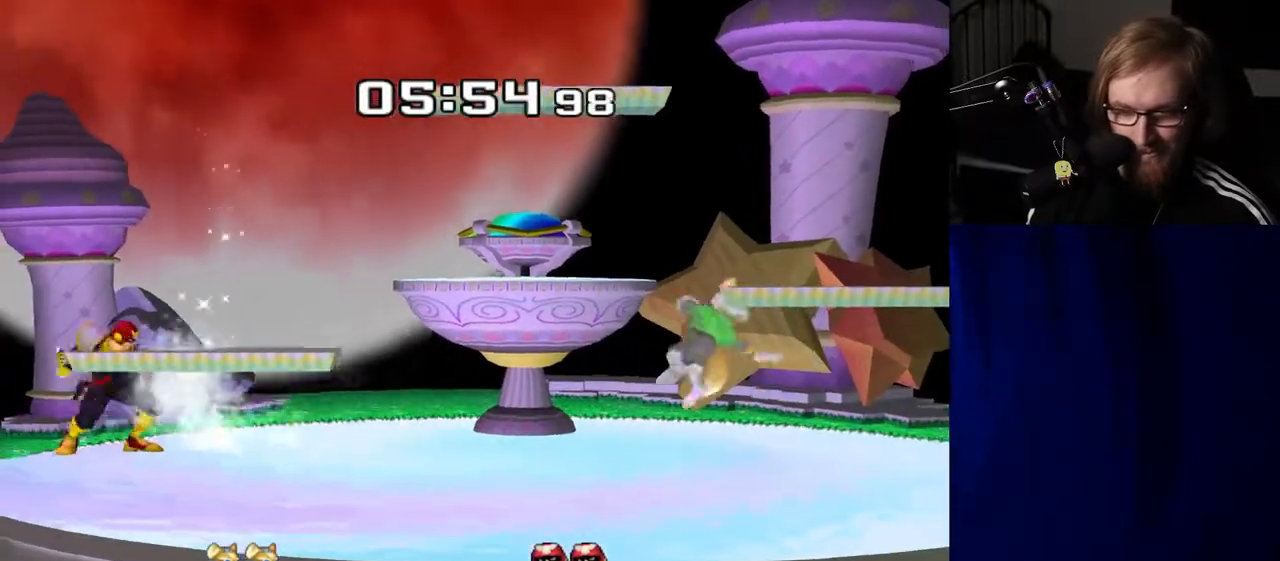
{"buttons": [], "left_stick": "center", "right_stick": "center", "events": [[83, "left_stick", "right"], [100, "Y", "down"], [133, "Y", "up"], [233, "left_stick", "center"], [283, "A", "down"], [350, "A", "up"]]}
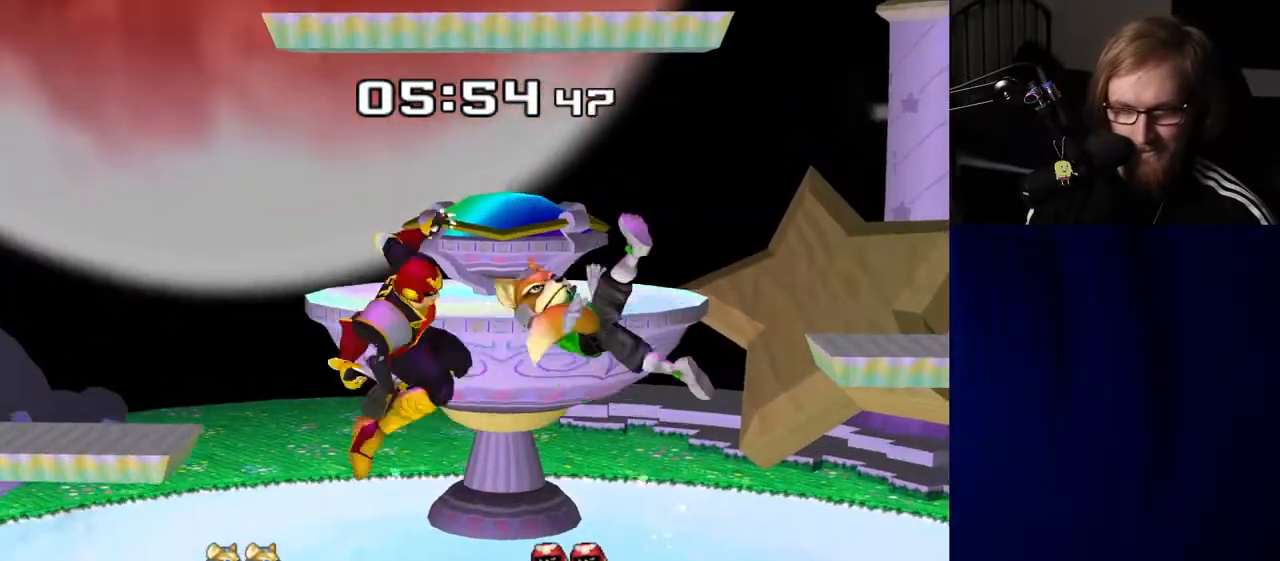
{"buttons": [], "left_stick": "left", "right_stick": "center", "events": [[50, "left_stick", "down-right"], [83, "R1", "down"], [183, "R1", "up"], [183, "left_stick", "center"], [300, "left_stick", "right"], [400, "left_stick", "left"]]}